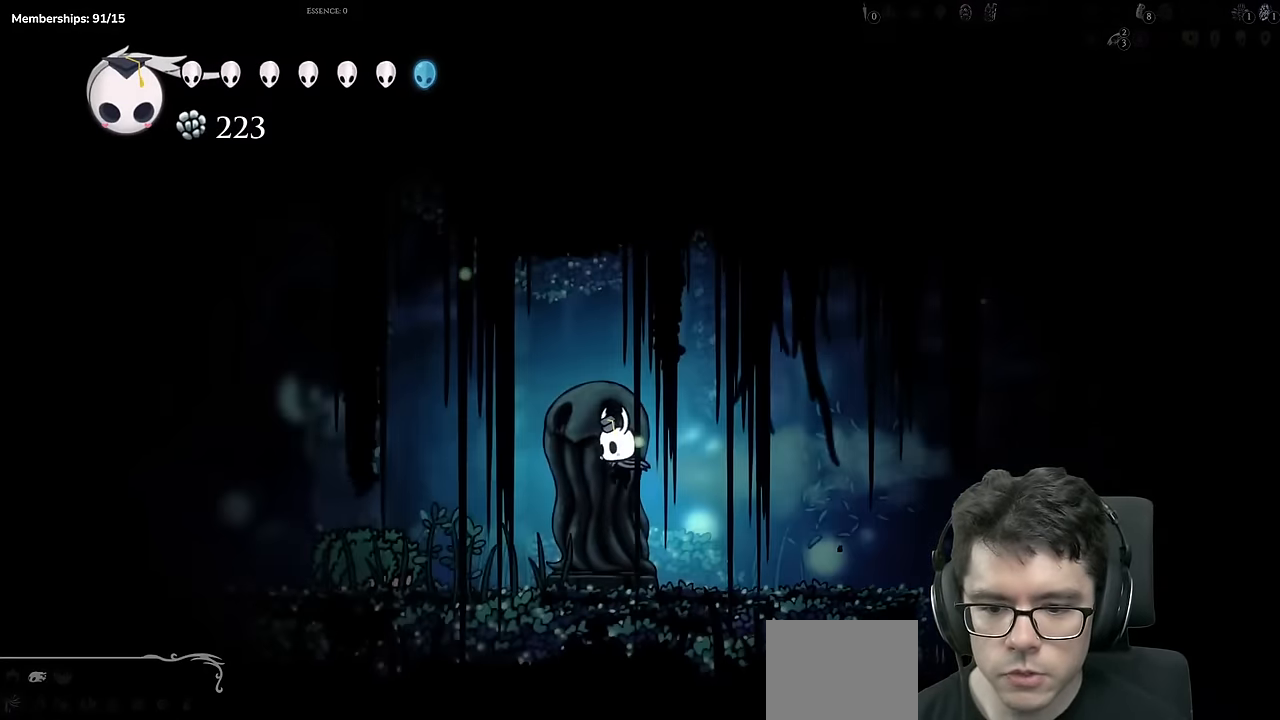
Gameplay with a controller (Xbox layout); each line is a JSON object with the inputs held at the frame after it. "events" lists button and stick changes between this image and that frame as [ms after this image, input, new state], when the widget could be followed in between. Not read: L3 R3.
{"buttons": ["DPAD_LEFT"], "left_stick": "center", "right_stick": "center", "events": [[217, "DPAD_LEFT", "up"], [267, "A", "down"], [417, "DPAD_LEFT", "down"], [467, "A", "up"]]}
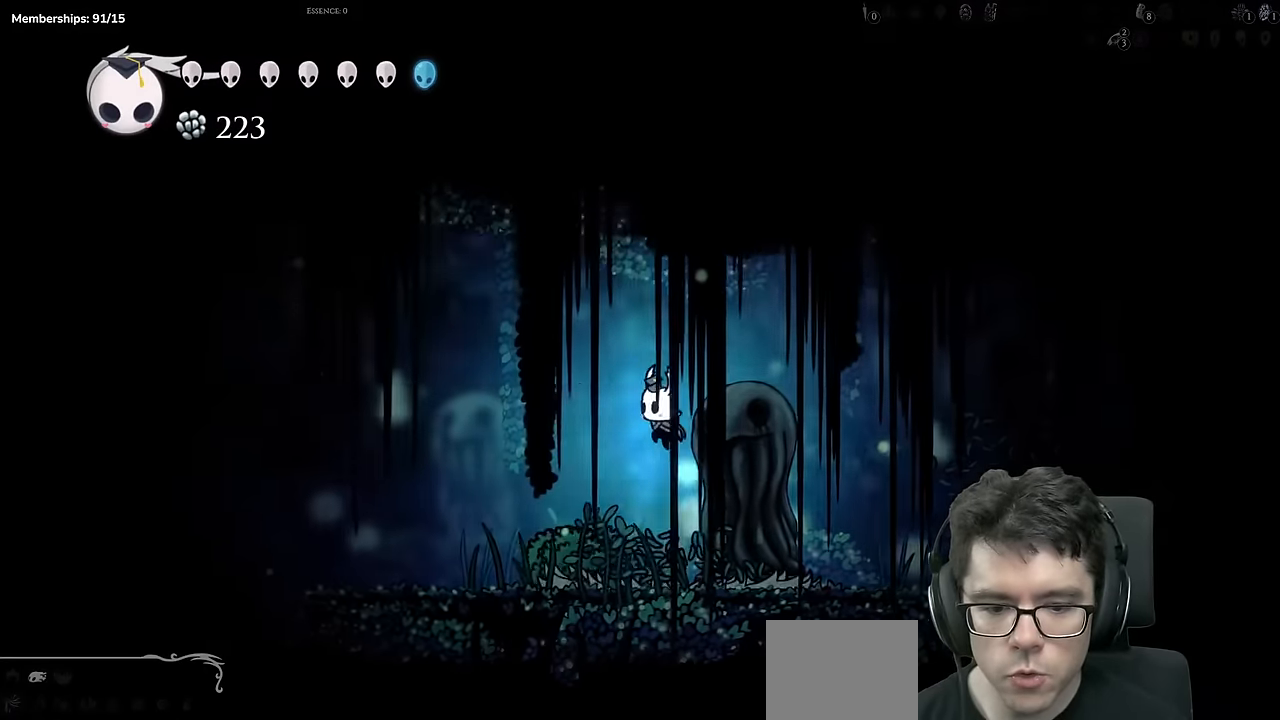
{"buttons": ["DPAD_LEFT"], "left_stick": "center", "right_stick": "center", "events": [[134, "DPAD_DOWN", "down"], [184, "X", "down"], [401, "DPAD_DOWN", "up"], [417, "X", "up"]]}
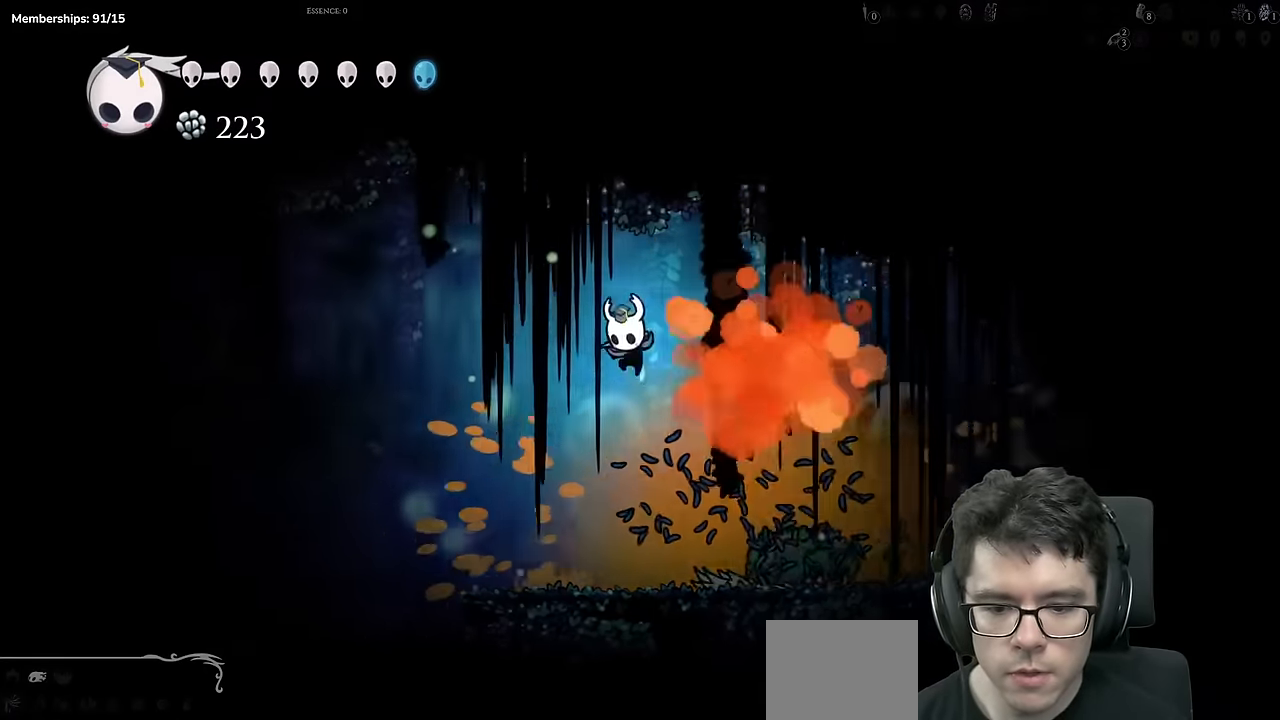
{"buttons": ["DPAD_DOWN", "DPAD_LEFT"], "left_stick": "center", "right_stick": "center", "events": [[17, "R2", "down"], [267, "R2", "up"], [484, "DPAD_DOWN", "down"]]}
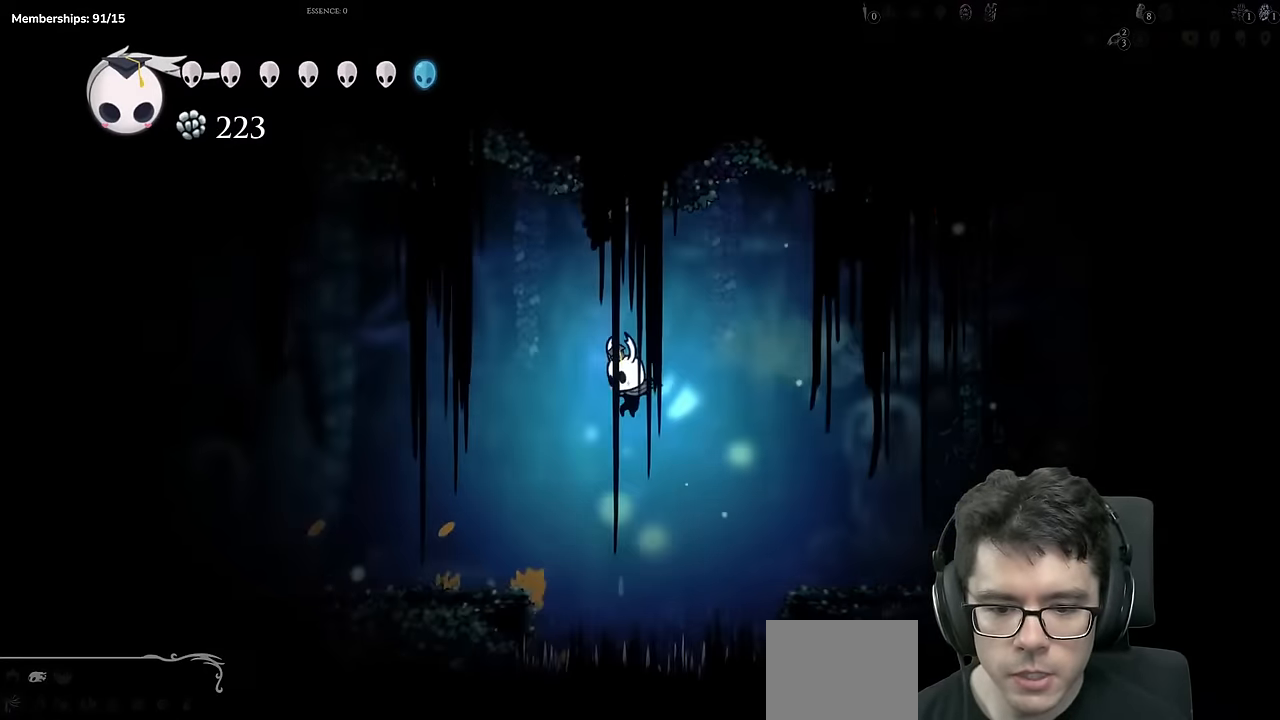
{"buttons": ["R2", "DPAD_LEFT"], "left_stick": "center", "right_stick": "center"}
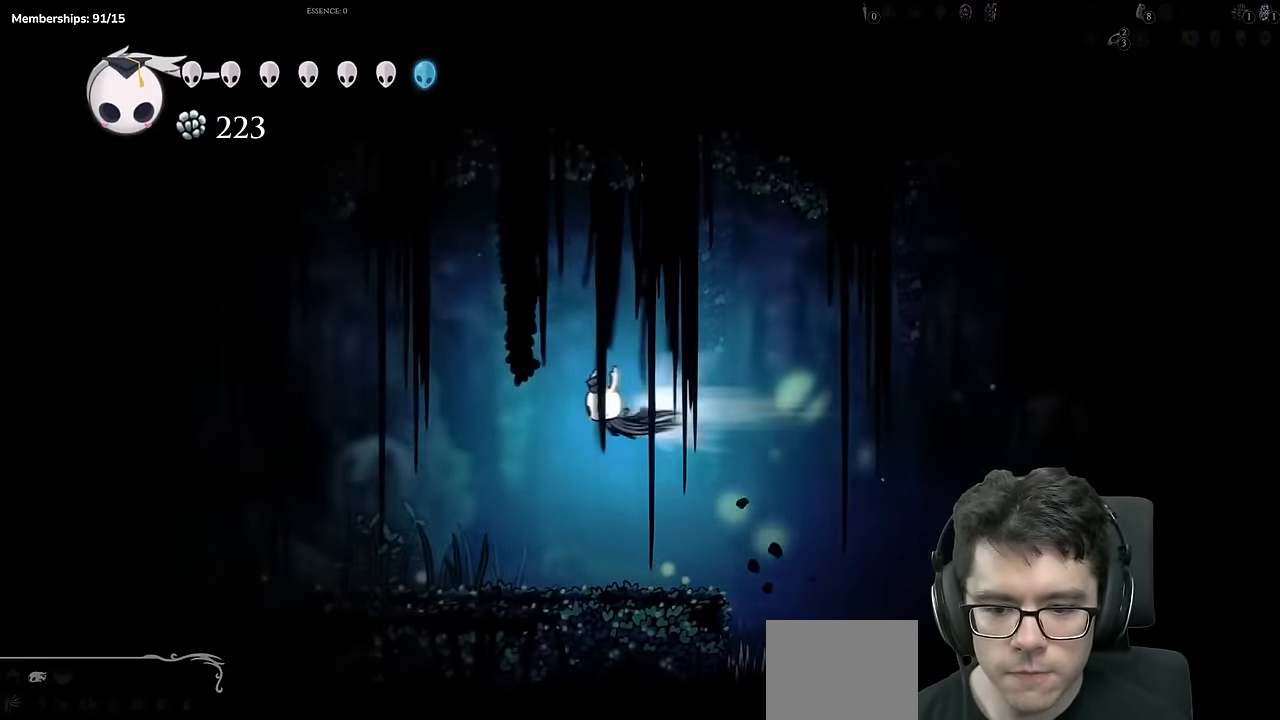
{"buttons": ["DPAD_LEFT"], "left_stick": "center", "right_stick": "center", "events": [[233, "R2", "up"]]}
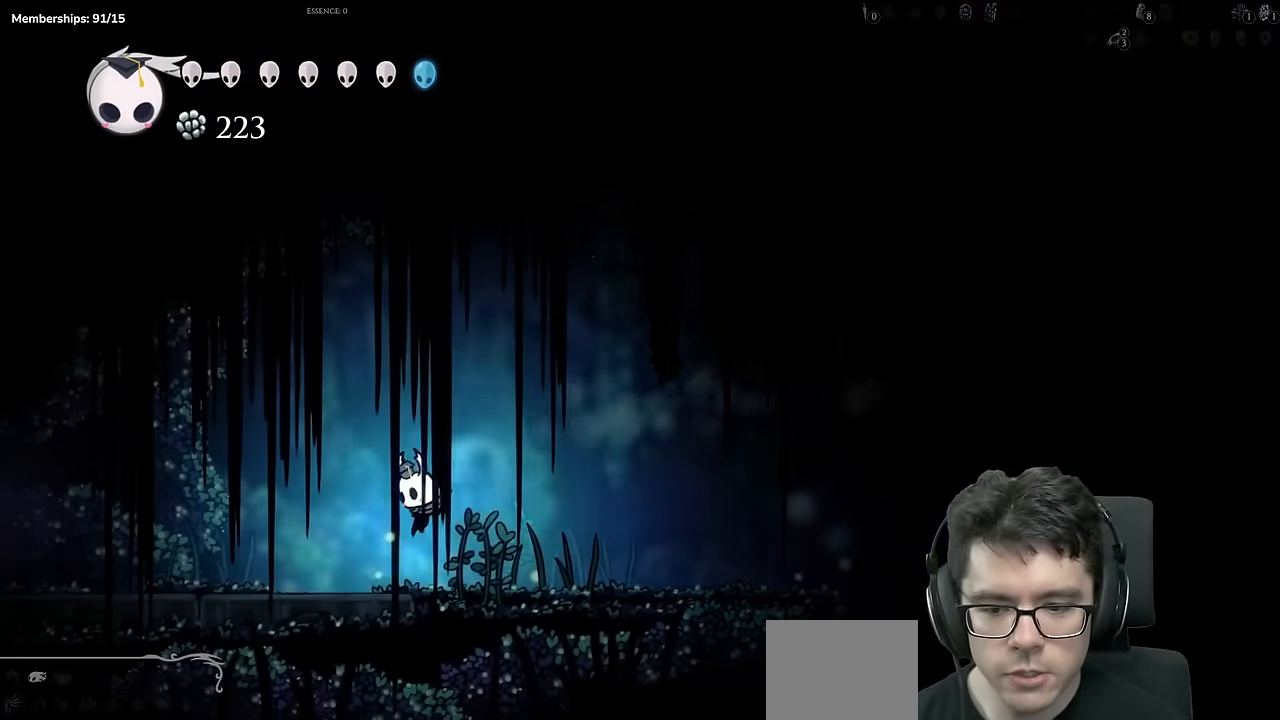
{"buttons": ["DPAD_LEFT"], "left_stick": "center", "right_stick": "center", "events": [[84, "R2", "down"], [317, "R2", "up"]]}
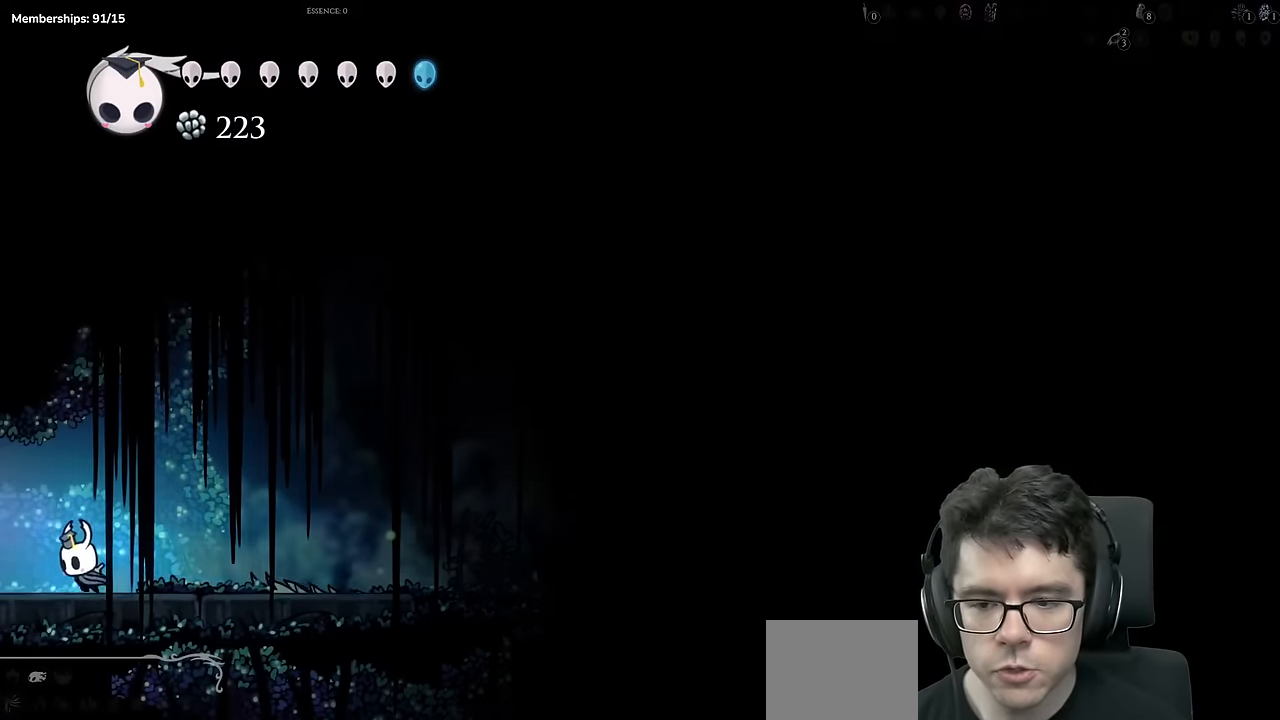
{"buttons": ["DPAD_LEFT"], "left_stick": "center", "right_stick": "center", "events": []}
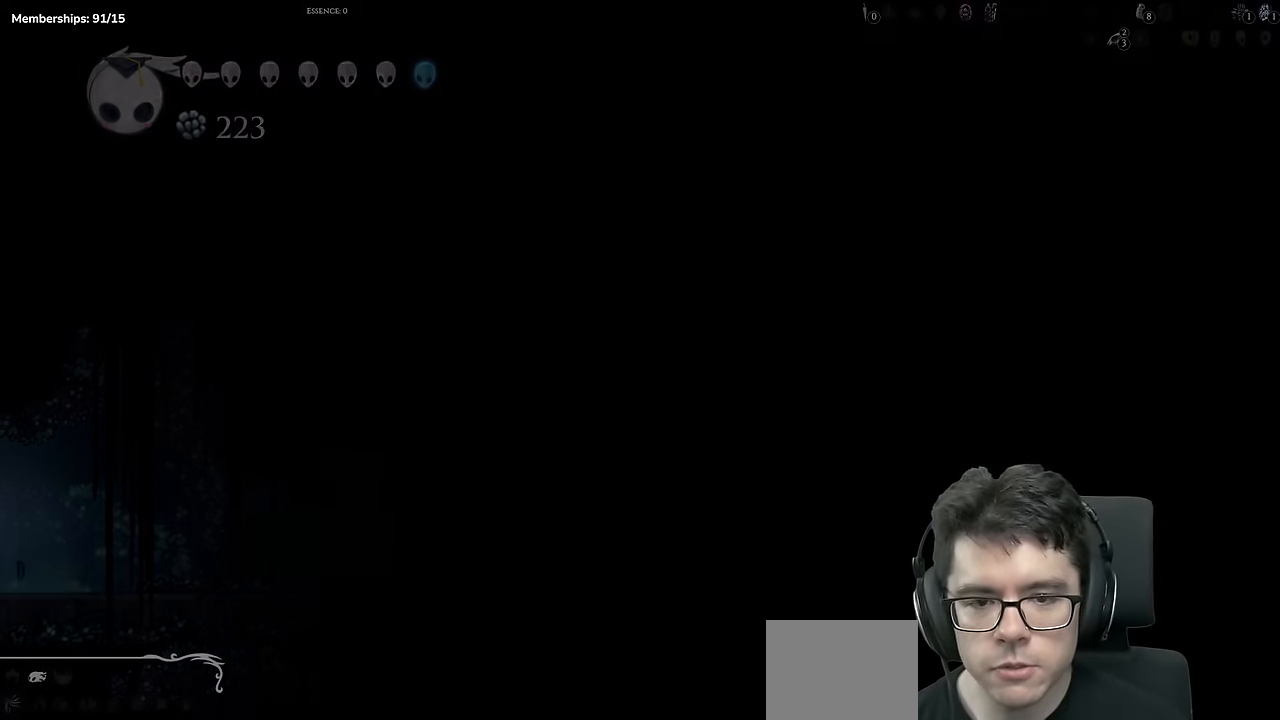
{"buttons": [], "left_stick": "center", "right_stick": "center", "events": [[301, "DPAD_LEFT", "up"]]}
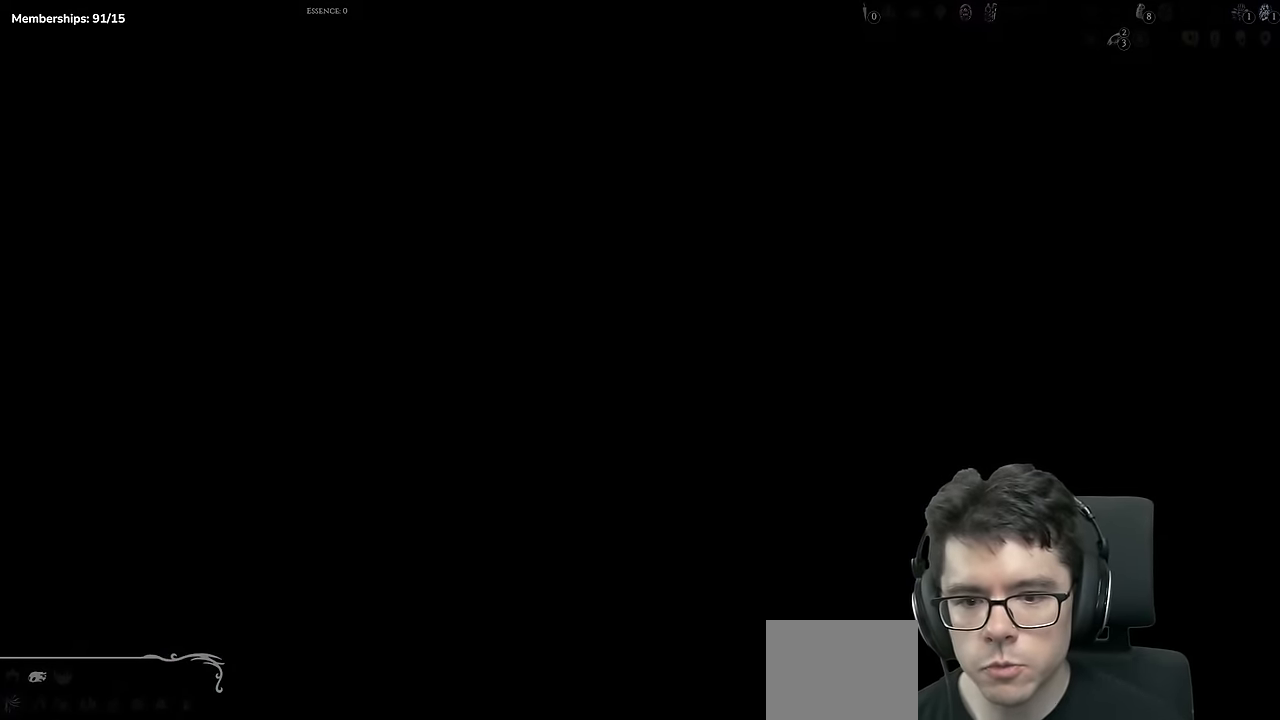
{"buttons": ["DPAD_LEFT"], "left_stick": "center", "right_stick": "center", "events": [[267, "DPAD_LEFT", "down"]]}
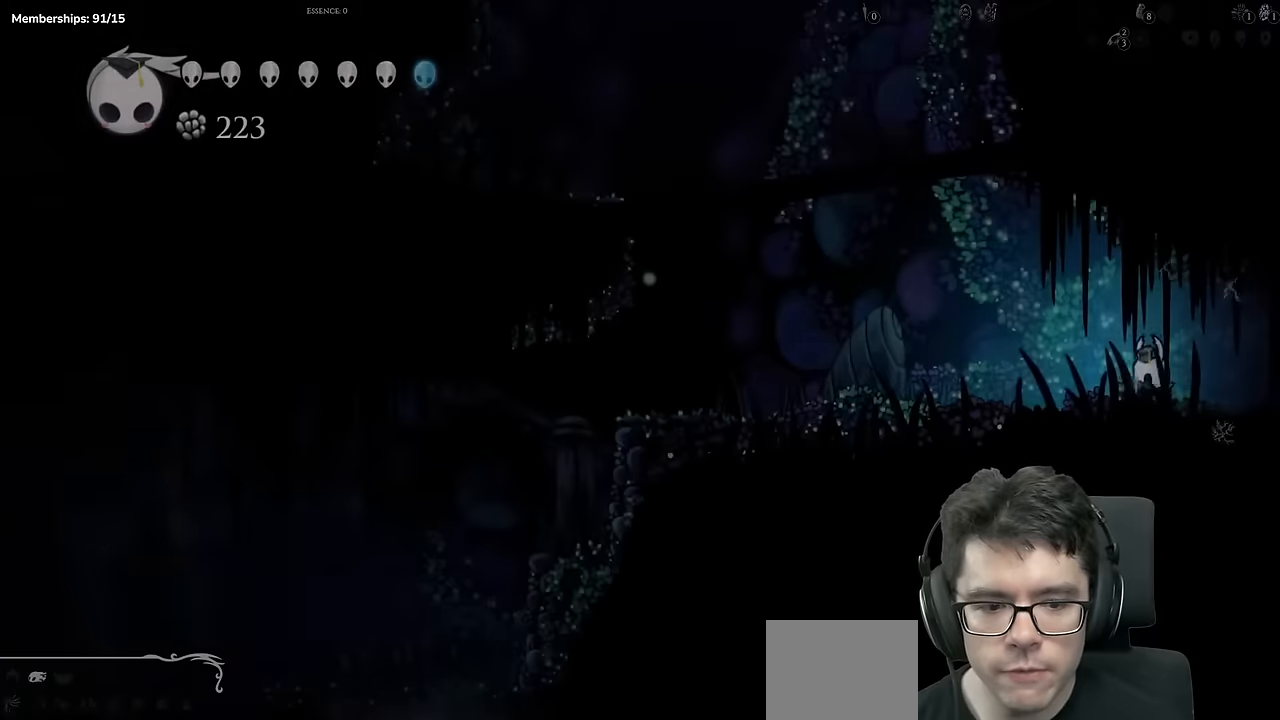
{"buttons": ["R2", "DPAD_LEFT"], "left_stick": "center", "right_stick": "center", "events": [[184, "R2", "down"]]}